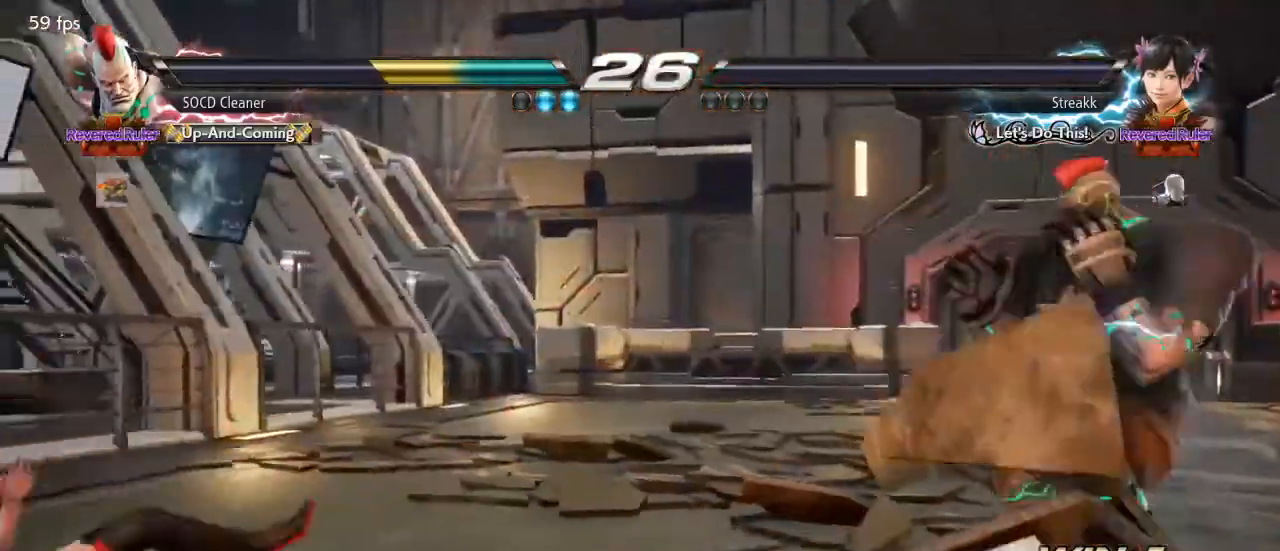
Gameplay with a controller (arcade stick); each line is a JSON object with the inputs held at the frame after it. "events" lists button and stick changes between this image and that frame as [ms after this image, input, new state], when the widget could be followed in between. Not read: L3 R3 other_buttons.
{"buttons": [], "events": []}
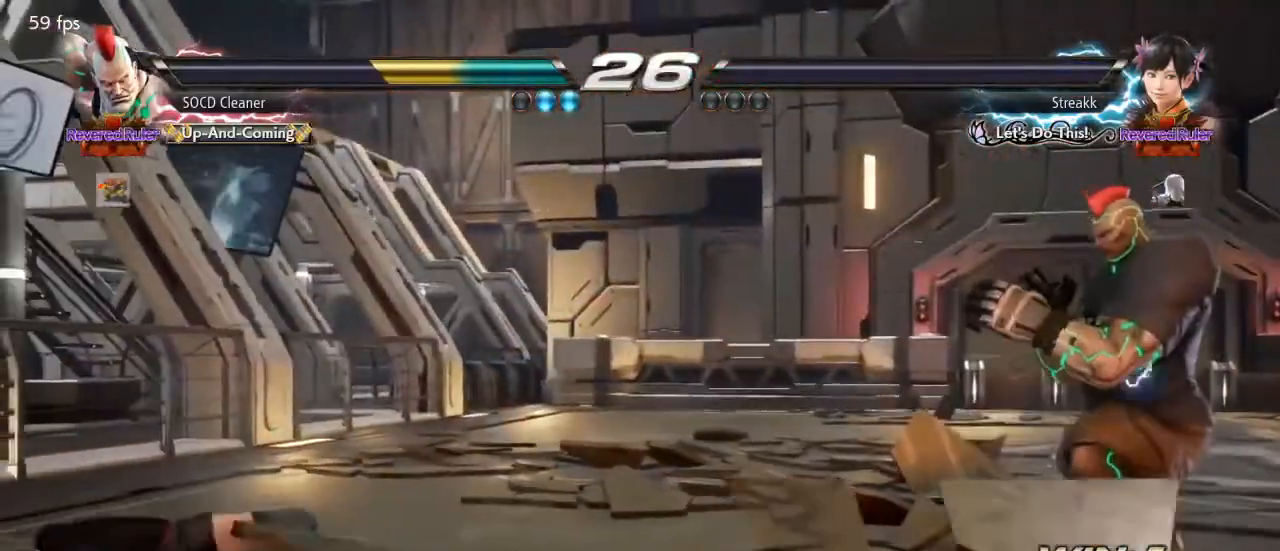
{"buttons": [], "events": []}
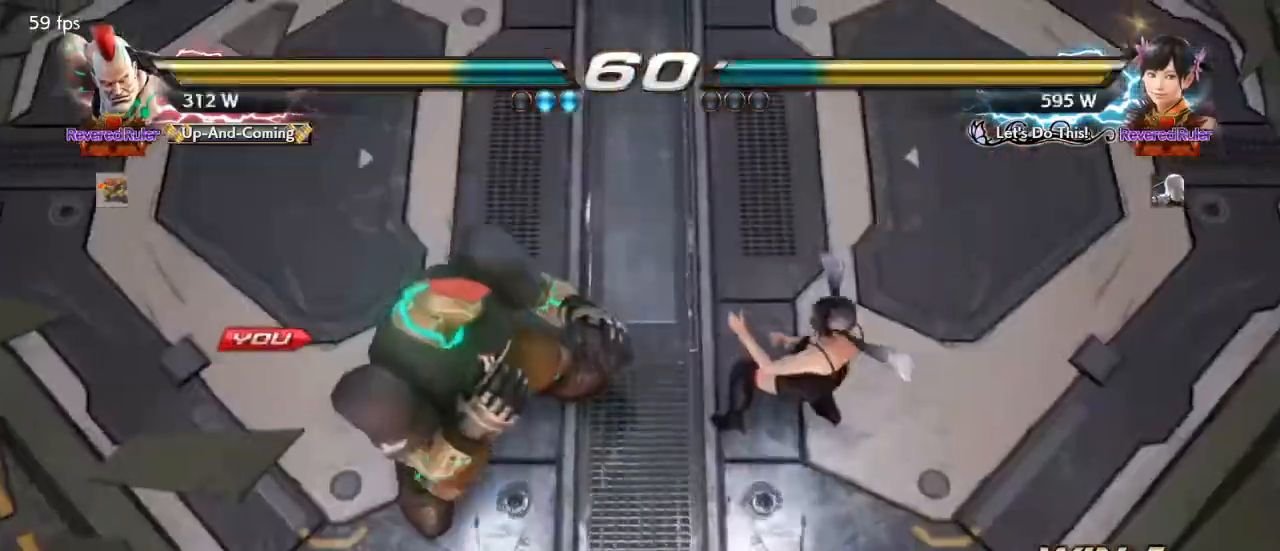
{"buttons": [], "events": []}
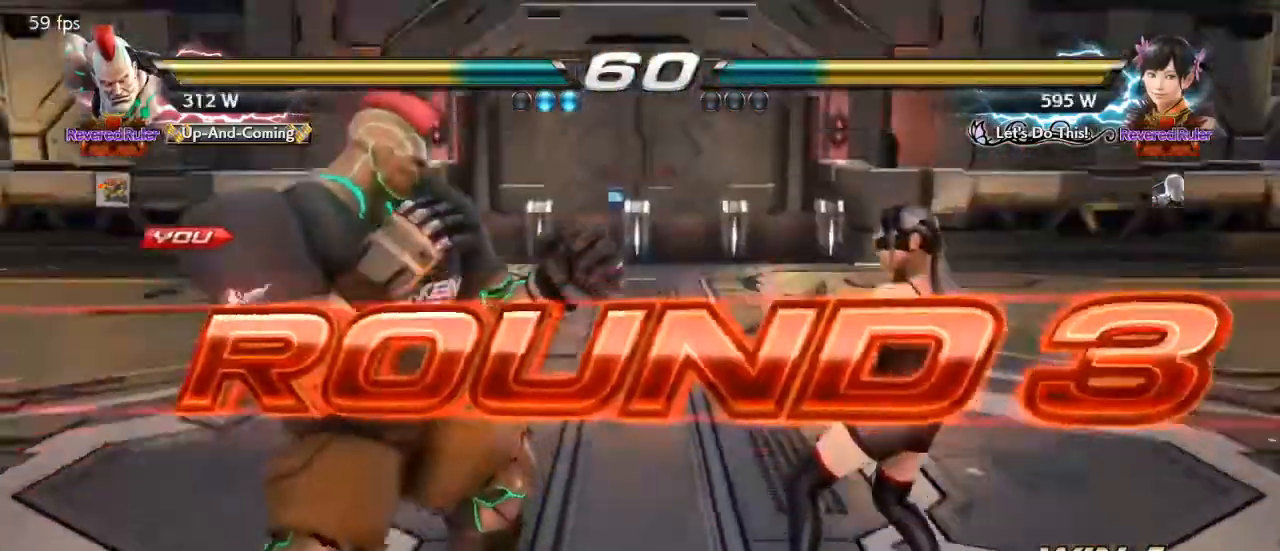
{"buttons": [], "events": []}
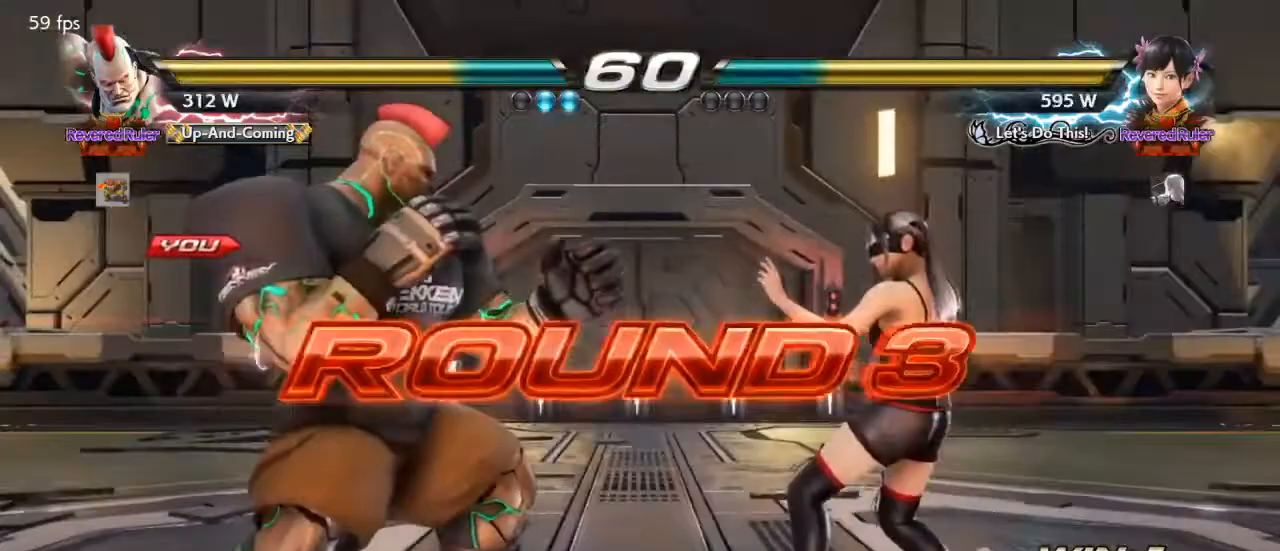
{"buttons": ["SQUARE", "TRIANGLE"], "events": [[133, "TRIANGLE", "down"], [167, "SQUARE", "down"], [367, "TRIANGLE", "up"], [400, "SQUARE", "up"], [500, "SQUARE", "down"], [500, "TRIANGLE", "down"]]}
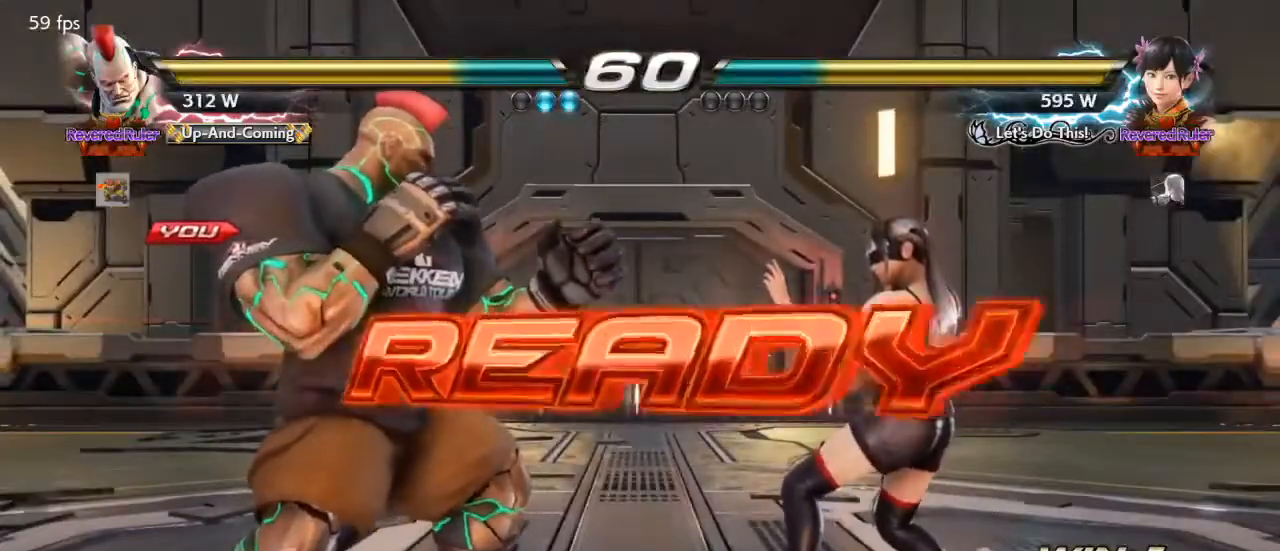
{"buttons": [], "events": [[100, "TRIANGLE", "up"], [400, "SQUARE", "up"]]}
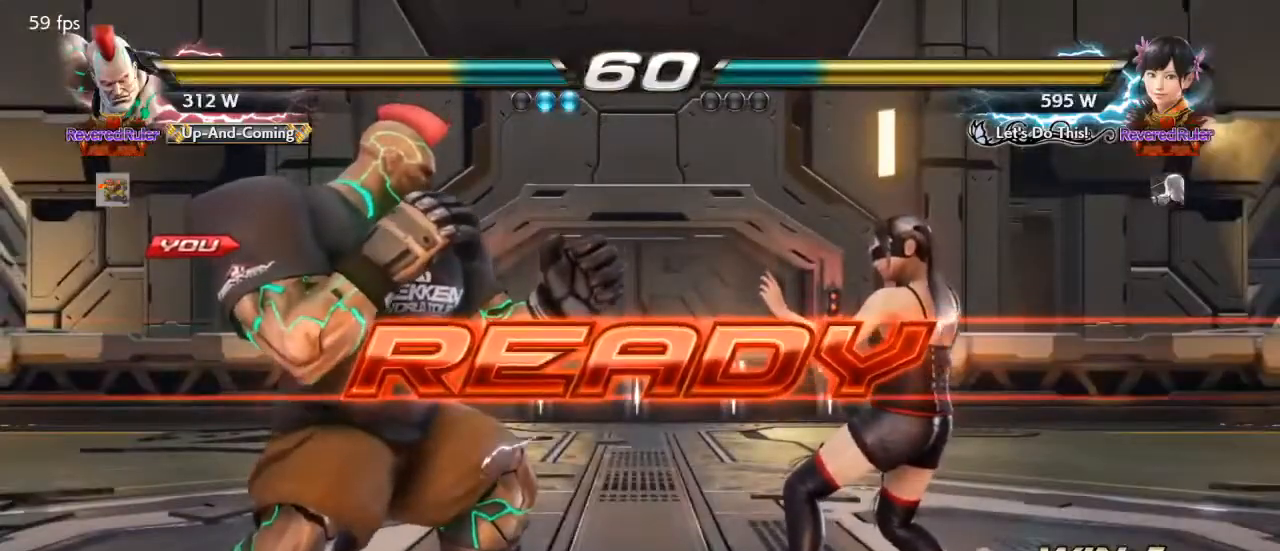
{"buttons": [], "events": []}
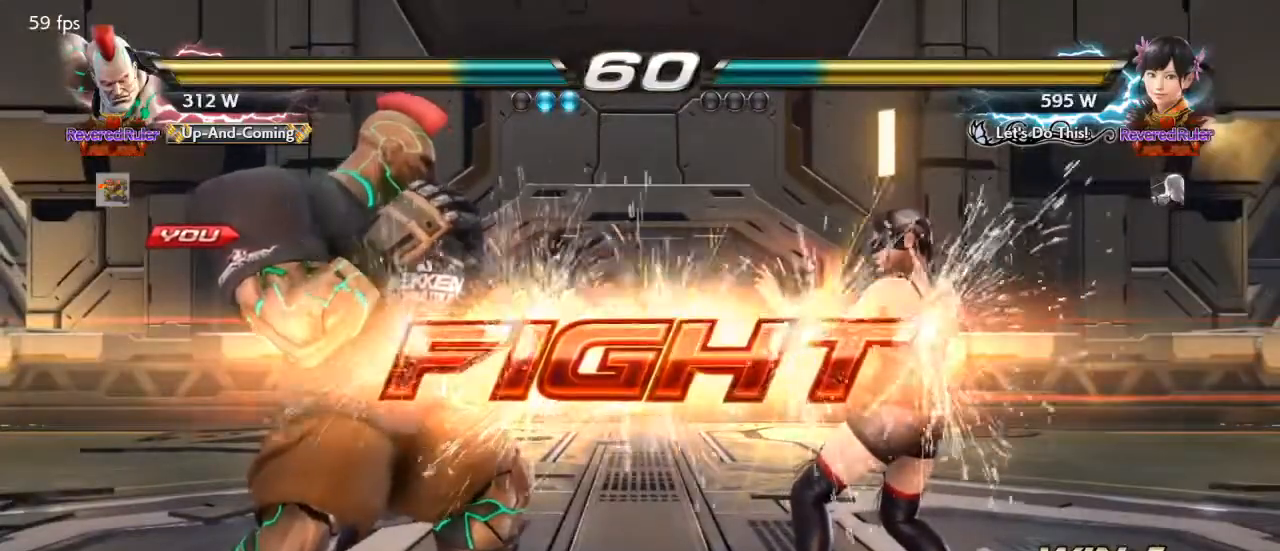
{"buttons": ["DPAD_LEFT"], "events": [[267, "TRIANGLE", "down"], [300, "TRIANGLE", "up"], [333, "TRIANGLE", "down"], [367, "DPAD_LEFT", "down"], [367, "TRIANGLE", "up"], [400, "DPAD_LEFT", "up"], [467, "DPAD_LEFT", "down"]]}
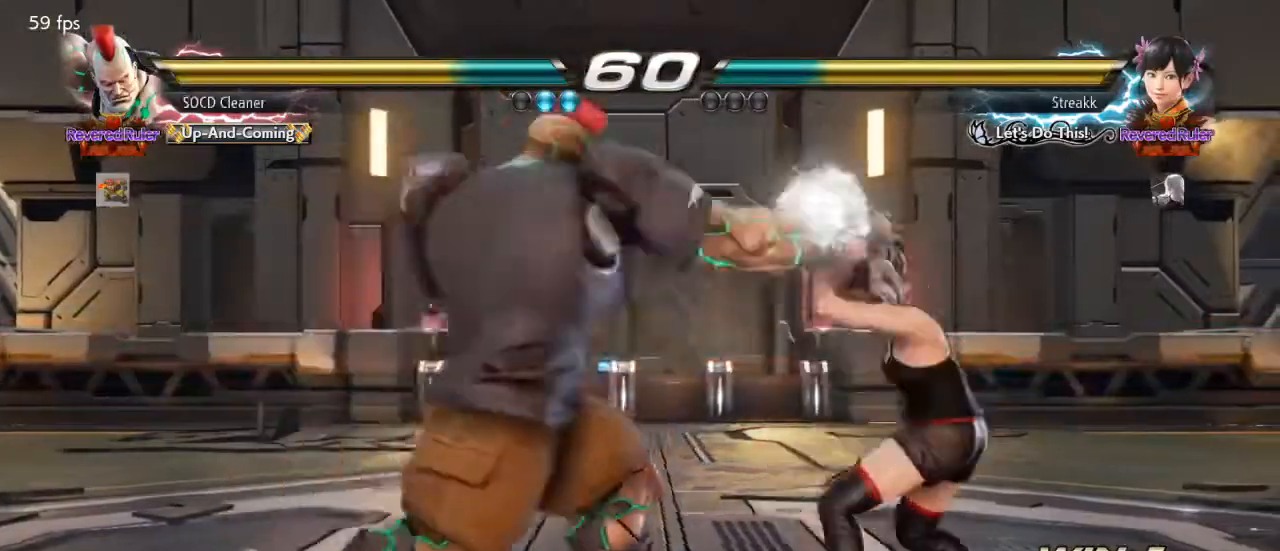
{"buttons": ["DPAD_DOWN", "DPAD_LEFT"], "events": [[200, "DPAD_LEFT", "up"], [300, "DPAD_LEFT", "down"], [400, "DPAD_LEFT", "up"], [433, "DPAD_LEFT", "down"], [500, "DPAD_DOWN", "down"]]}
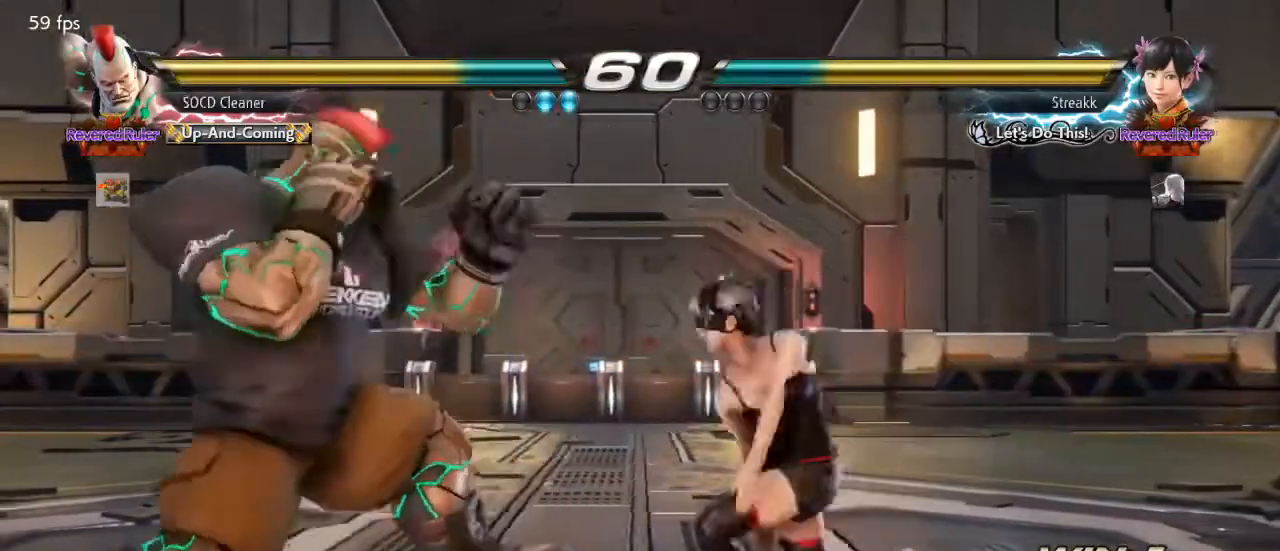
{"buttons": ["DPAD_LEFT"], "events": [[33, "DPAD_DOWN", "up"], [67, "DPAD_LEFT", "up"], [133, "DPAD_LEFT", "down"], [267, "DPAD_LEFT", "up"], [333, "DPAD_DOWN", "down"], [333, "DPAD_RIGHT", "down"], [333, "TRIANGLE", "down"], [400, "DPAD_DOWN", "up"], [400, "DPAD_RIGHT", "up"], [433, "DPAD_LEFT", "down"], [467, "TRIANGLE", "up"]]}
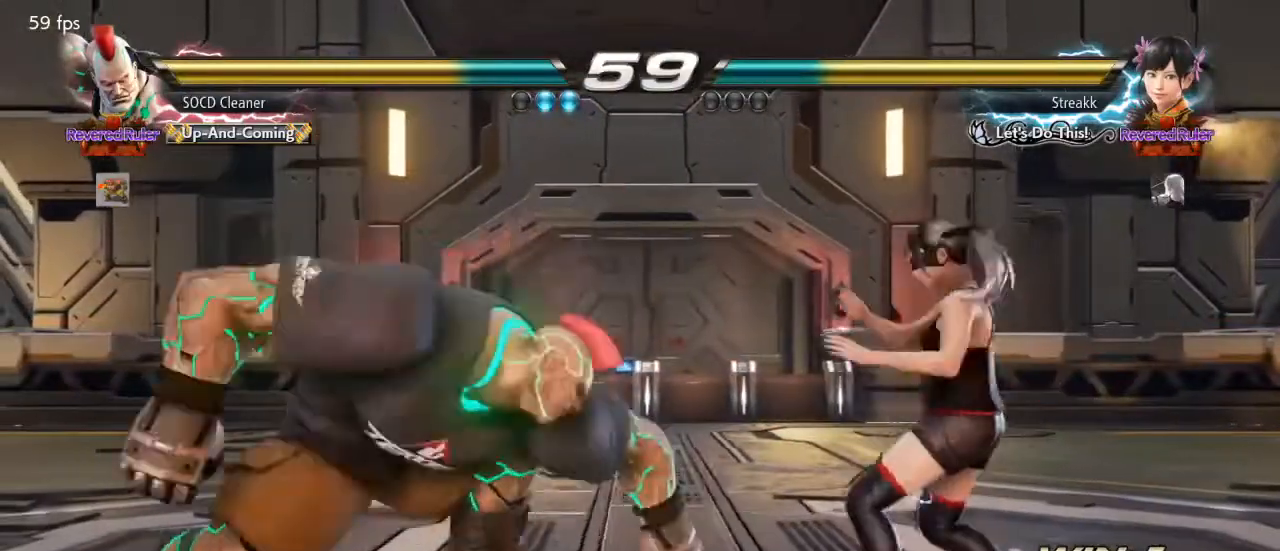
{"buttons": ["DPAD_LEFT"], "events": [[300, "DPAD_LEFT", "up"], [400, "DPAD_LEFT", "down"], [433, "DPAD_DOWN", "down"], [467, "DPAD_DOWN", "up"]]}
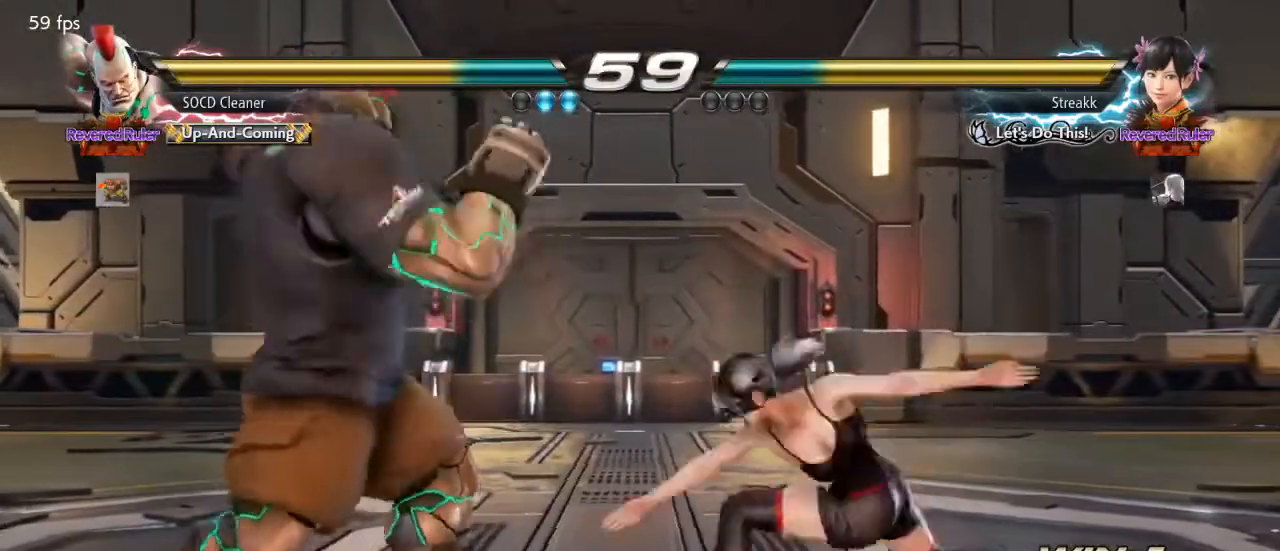
{"buttons": ["DPAD_LEFT"], "events": [[33, "DPAD_LEFT", "up"], [67, "DPAD_LEFT", "down"], [400, "DPAD_DOWN", "down"], [433, "DPAD_DOWN", "up"]]}
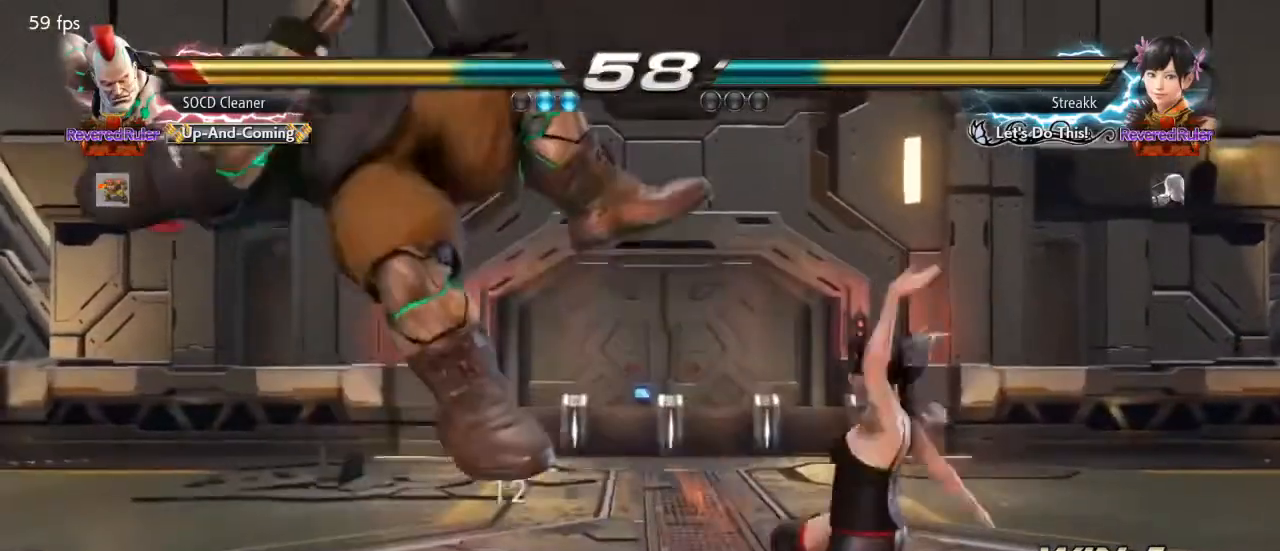
{"buttons": [], "events": [[33, "DPAD_LEFT", "up"]]}
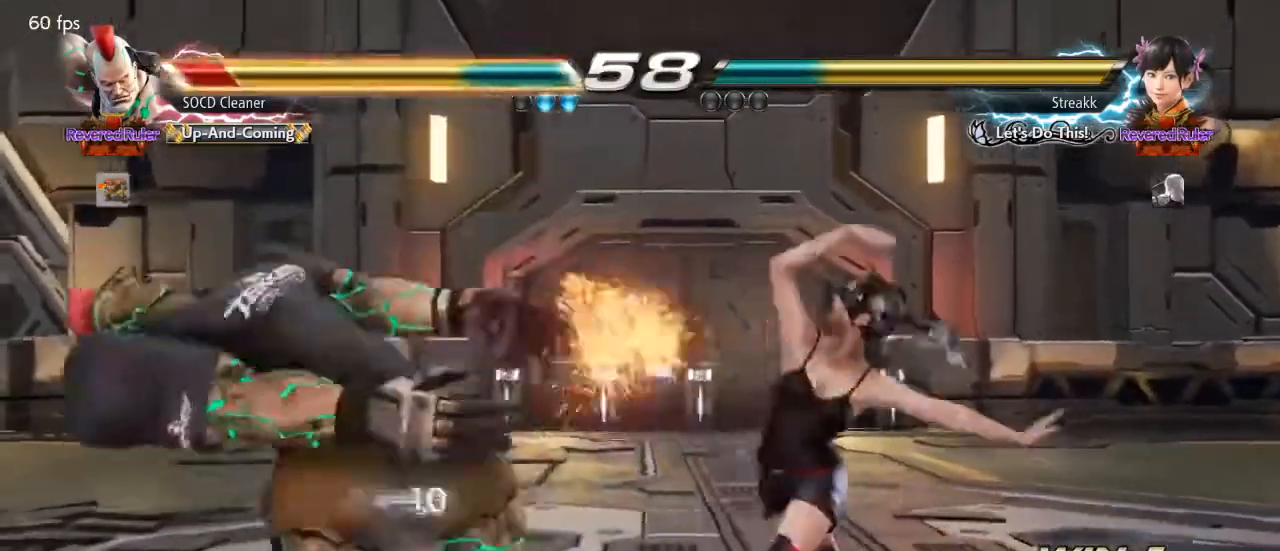
{"buttons": [], "events": []}
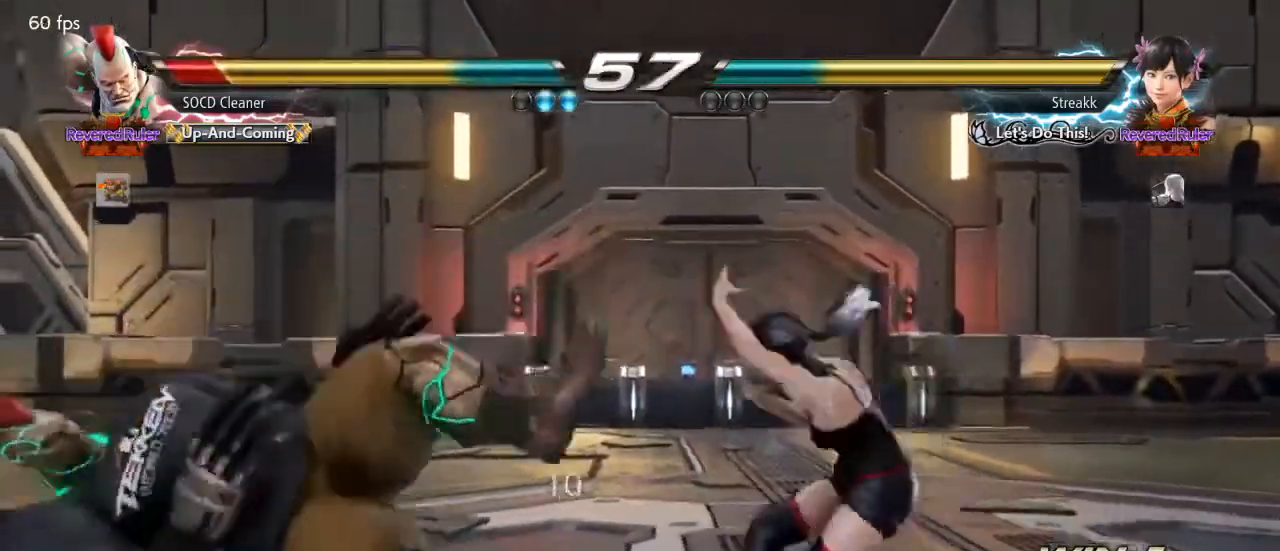
{"buttons": [], "events": []}
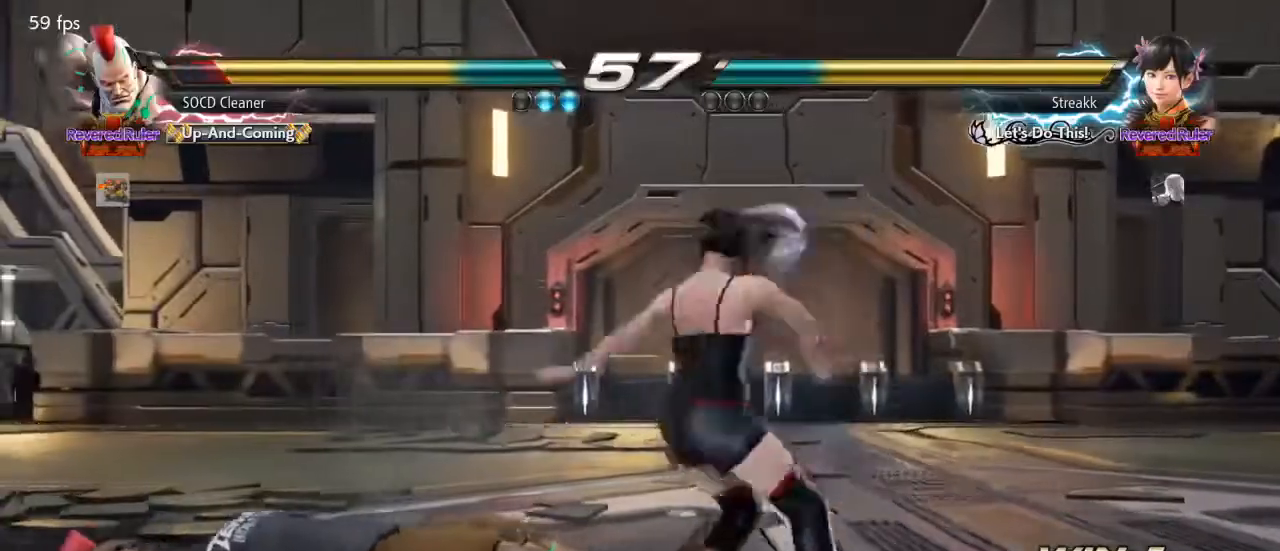
{"buttons": [], "events": []}
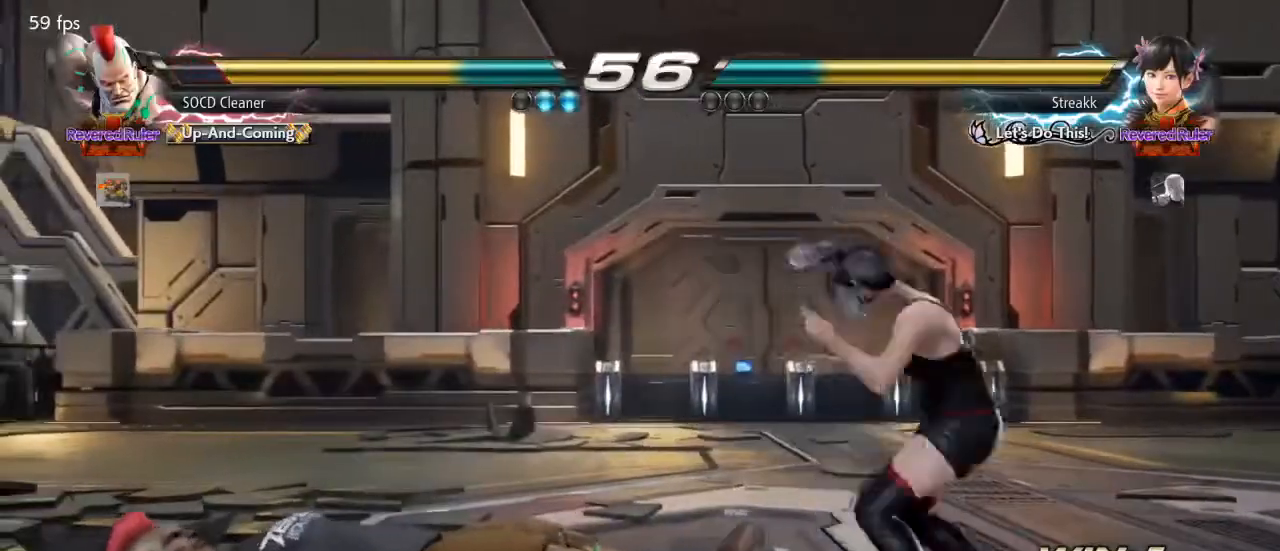
{"buttons": ["DPAD_LEFT"], "events": [[267, "CROSS", "down"], [300, "CIRCLE", "down"], [433, "DPAD_LEFT", "down"], [500, "CIRCLE", "up"], [500, "CROSS", "up"]]}
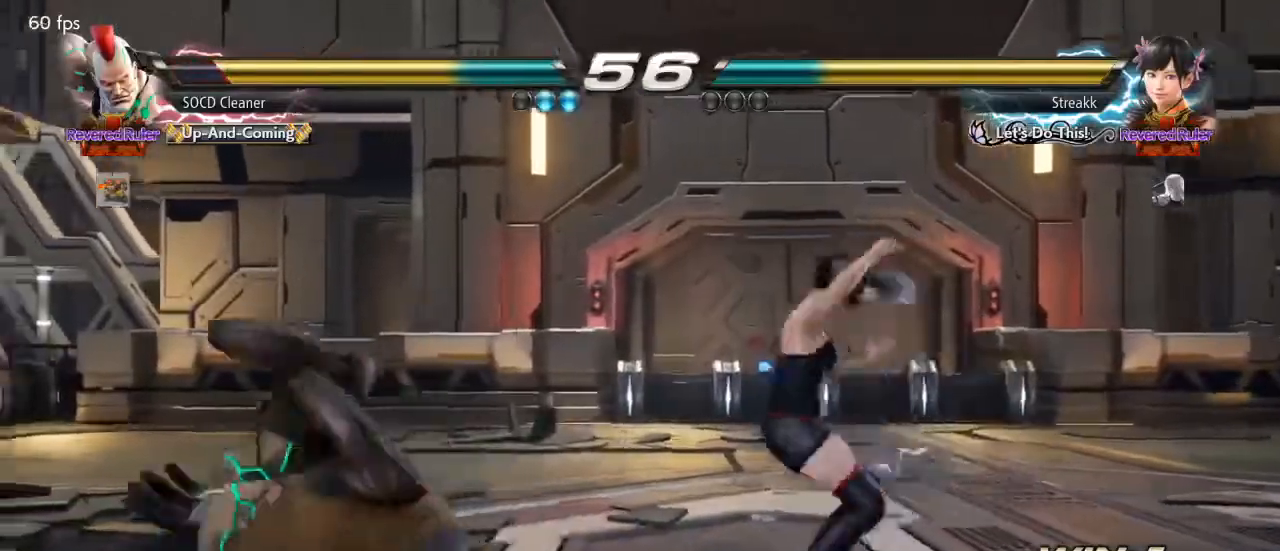
{"buttons": [], "events": [[400, "DPAD_LEFT", "up"]]}
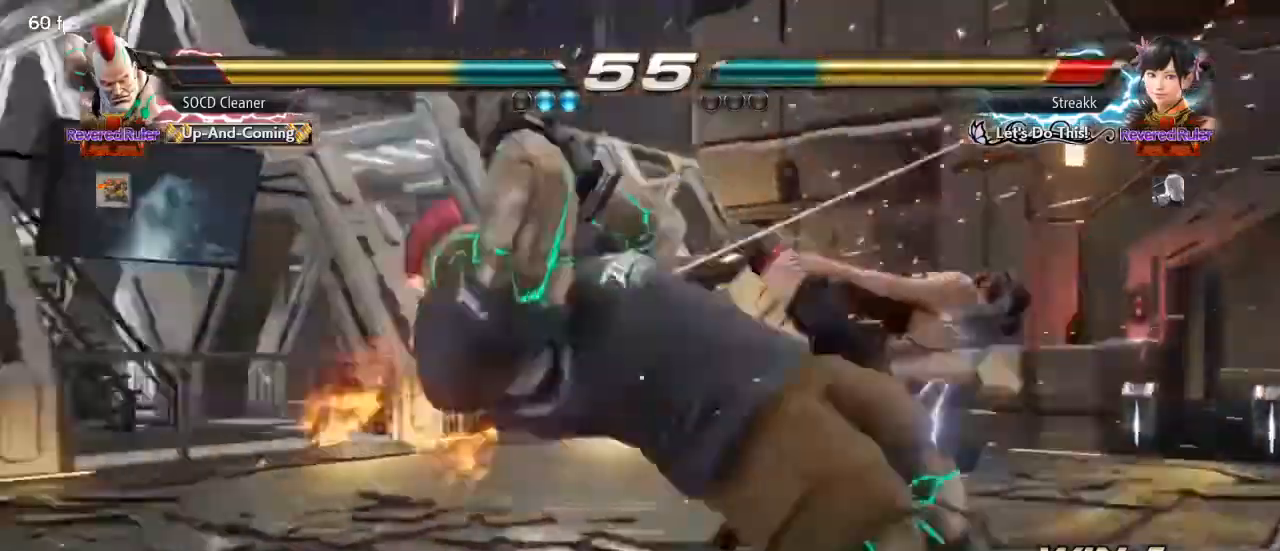
{"buttons": ["SQUARE", "DPAD_DOWN", "DPAD_RIGHT"], "events": [[200, "DPAD_LEFT", "down"], [233, "DPAD_DOWN", "down"], [267, "DPAD_LEFT", "up"], [267, "DPAD_RIGHT", "down"], [300, "DPAD_DOWN", "up"], [400, "DPAD_DOWN", "down"], [400, "SQUARE", "down"]]}
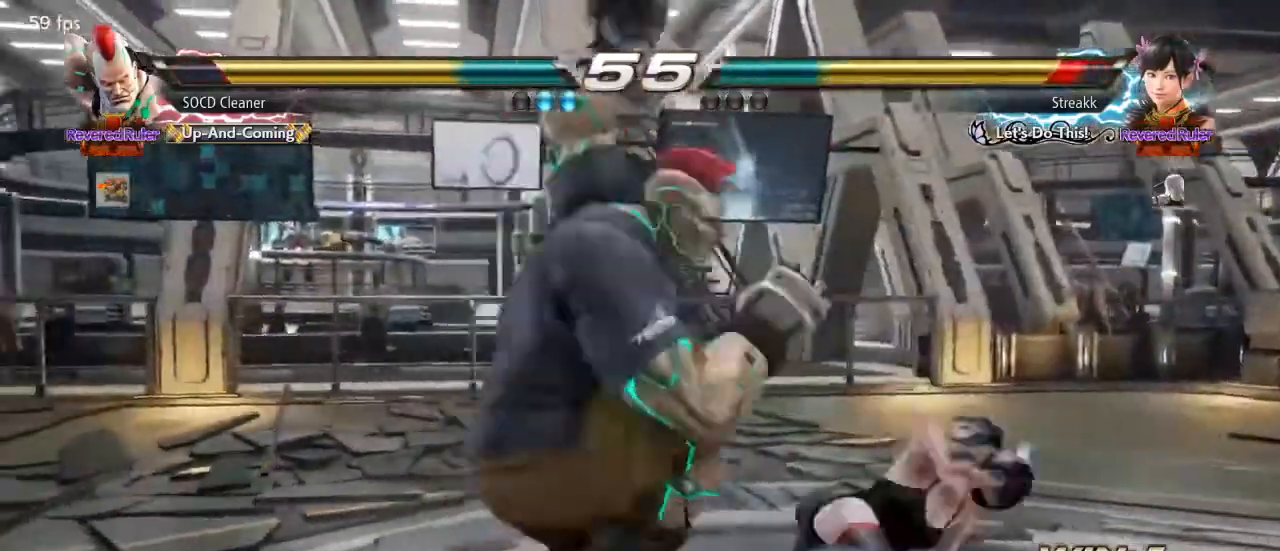
{"buttons": ["DPAD_LEFT"], "events": [[67, "DPAD_DOWN", "up"], [67, "DPAD_RIGHT", "up"], [100, "DPAD_LEFT", "down"], [133, "SQUARE", "up"]]}
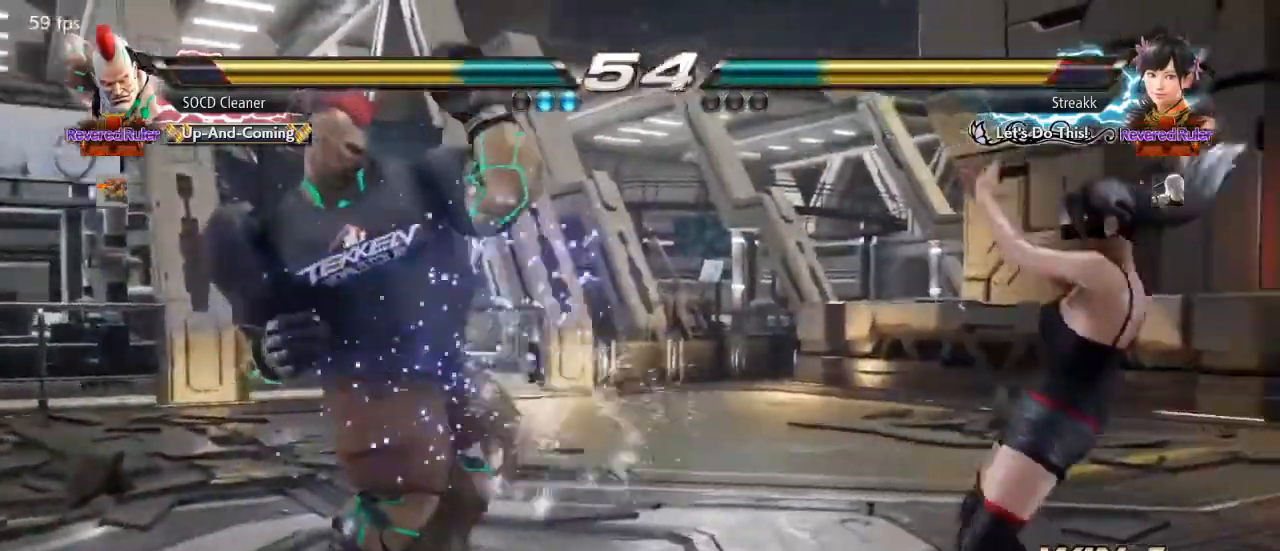
{"buttons": ["DPAD_LEFT"], "events": [[67, "DPAD_LEFT", "up"], [133, "DPAD_LEFT", "down"], [233, "DPAD_DOWN", "down"], [267, "DPAD_DOWN", "up"], [333, "DPAD_LEFT", "up"], [367, "DPAD_LEFT", "down"]]}
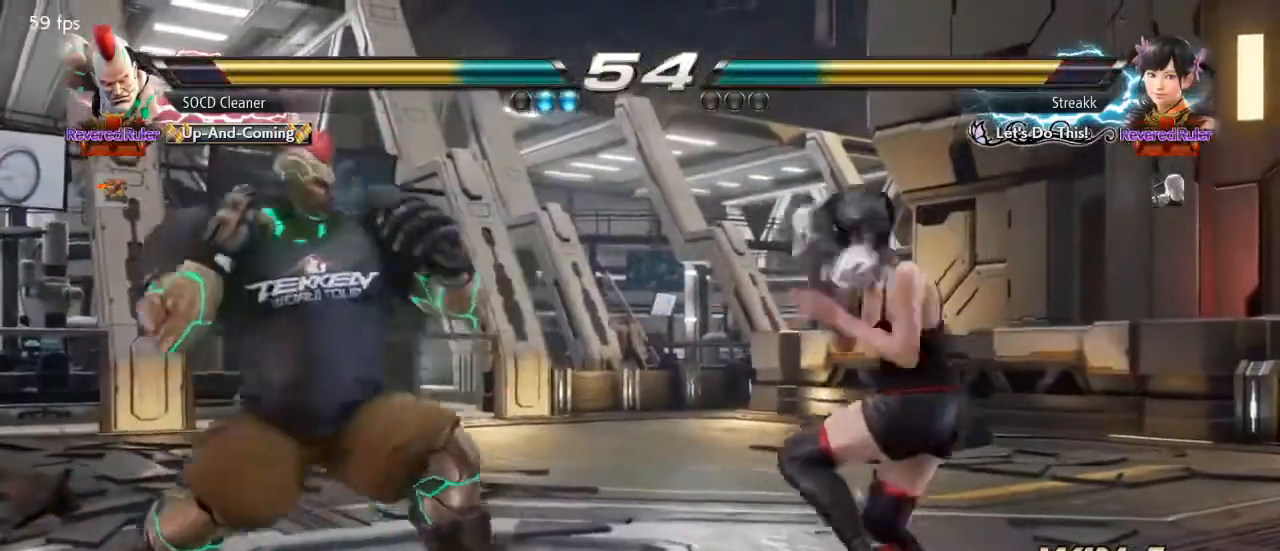
{"buttons": ["DPAD_RIGHT"], "events": [[133, "DPAD_LEFT", "up"], [167, "DPAD_LEFT", "down"], [233, "DPAD_LEFT", "up"], [300, "DPAD_RIGHT", "down"], [400, "DPAD_RIGHT", "up"], [433, "DPAD_RIGHT", "down"]]}
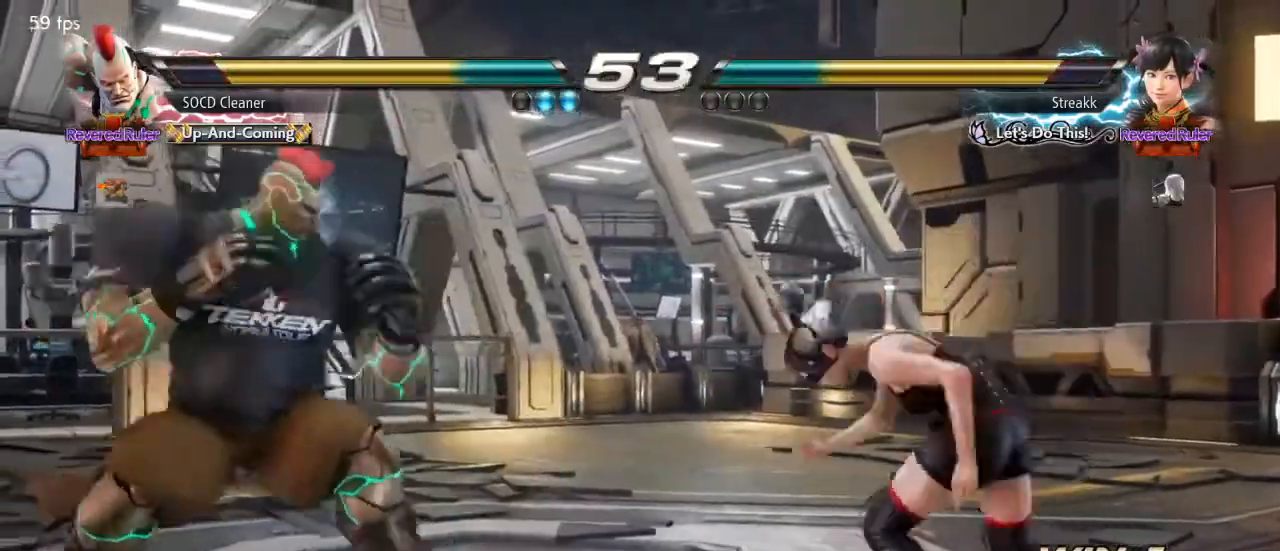
{"buttons": ["DPAD_LEFT"], "events": [[100, "SQUARE", "down"], [233, "DPAD_LEFT", "down"], [233, "DPAD_RIGHT", "up"], [300, "SQUARE", "up"]]}
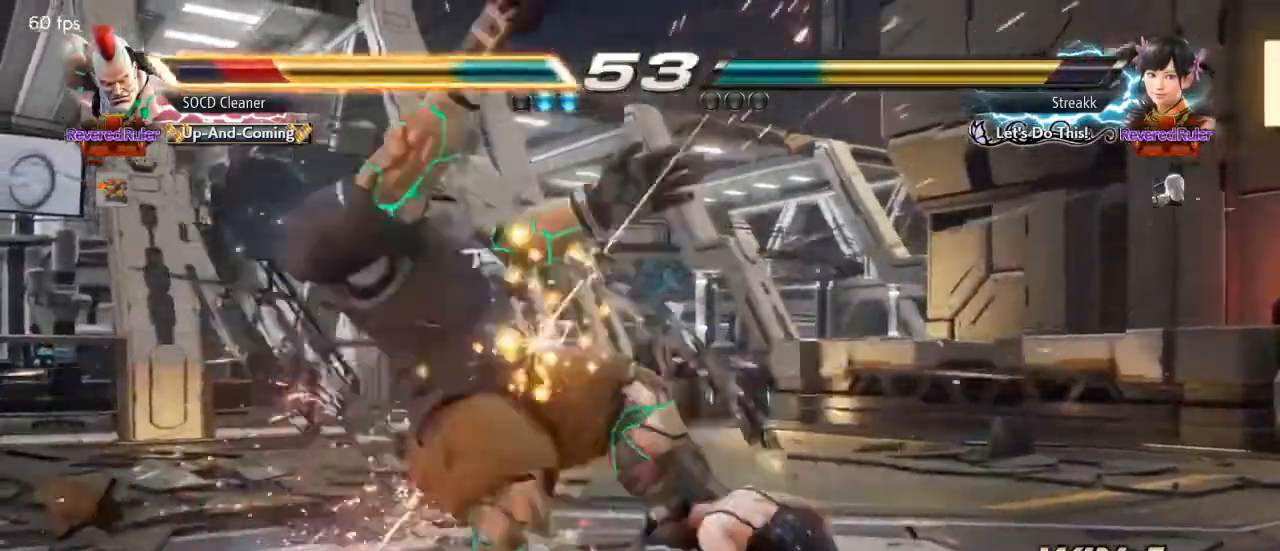
{"buttons": ["SQUARE", "TRIANGLE"], "events": [[100, "DPAD_LEFT", "up"], [300, "SQUARE", "down"], [300, "TRIANGLE", "down"]]}
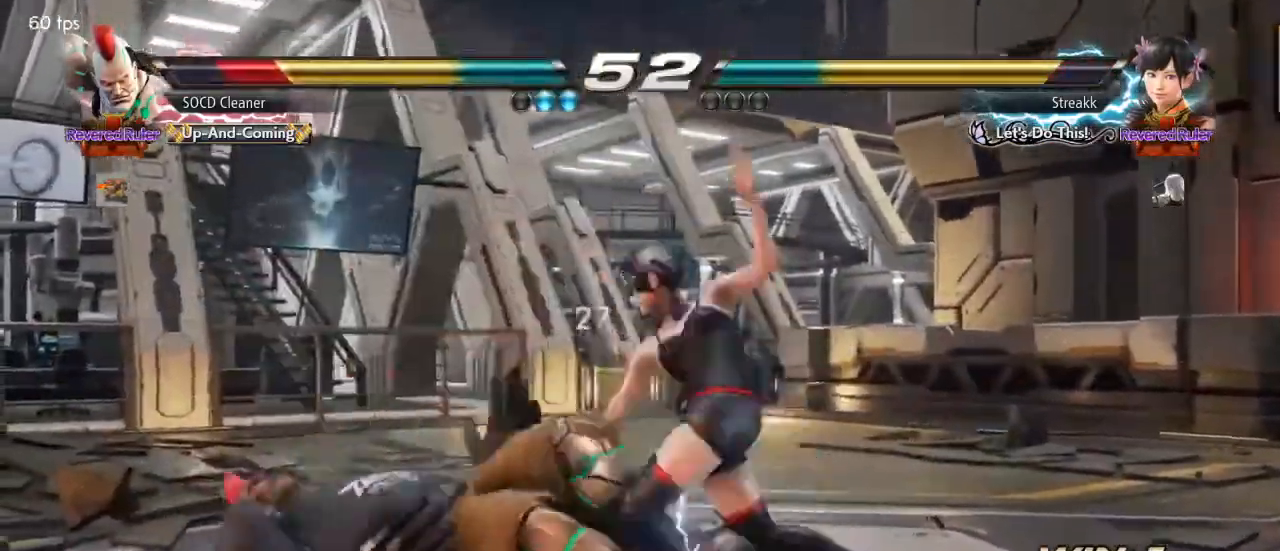
{"buttons": [], "events": [[33, "TRIANGLE", "up"], [300, "SQUARE", "up"]]}
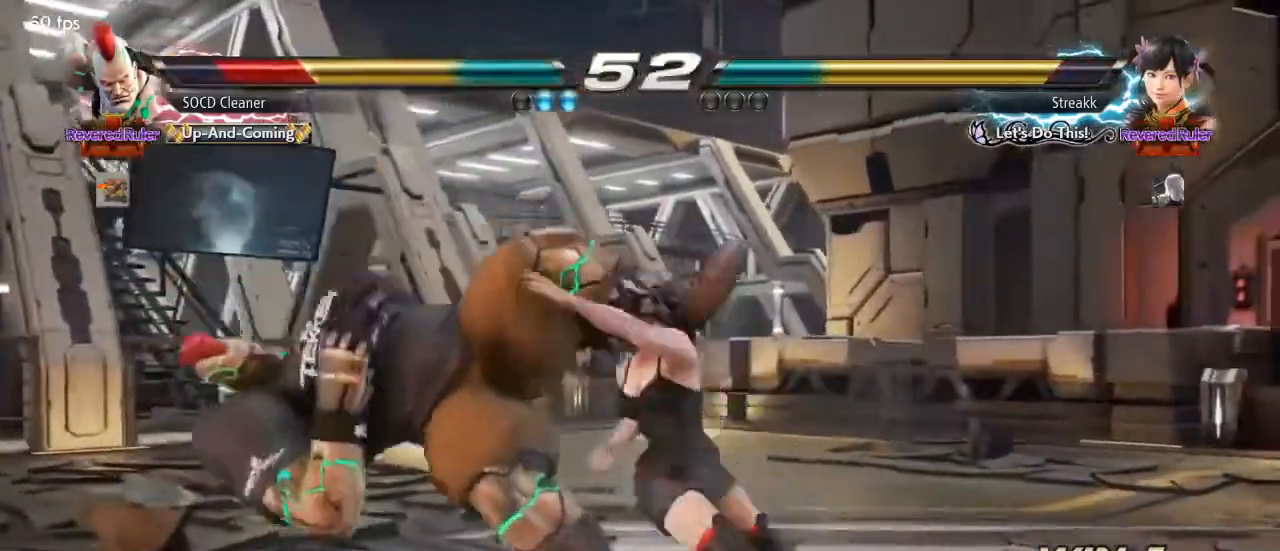
{"buttons": [], "events": []}
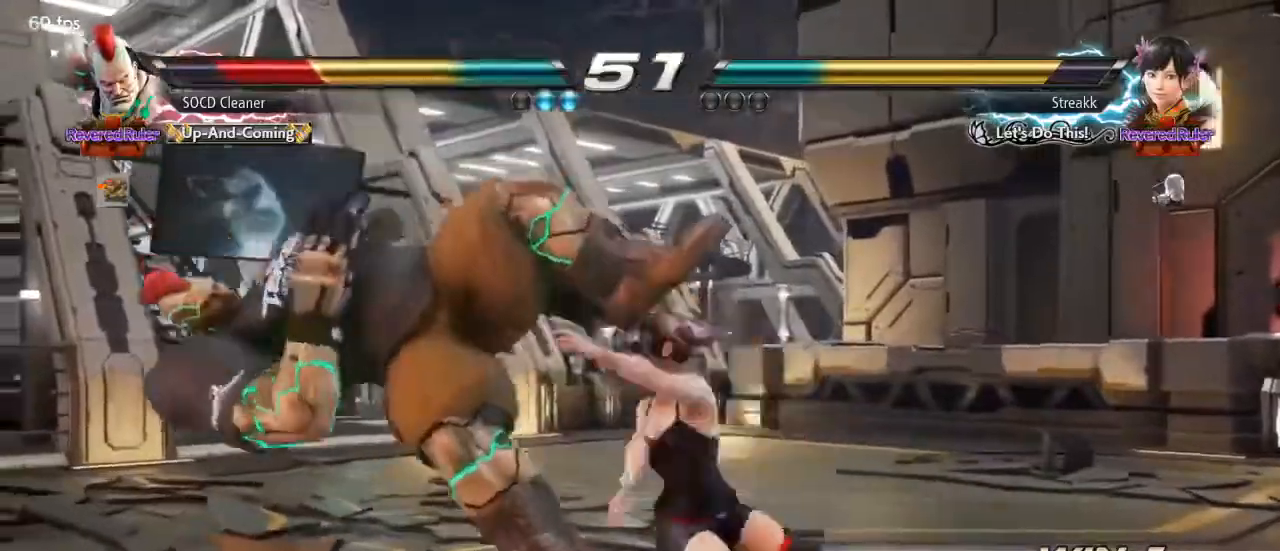
{"buttons": [], "events": []}
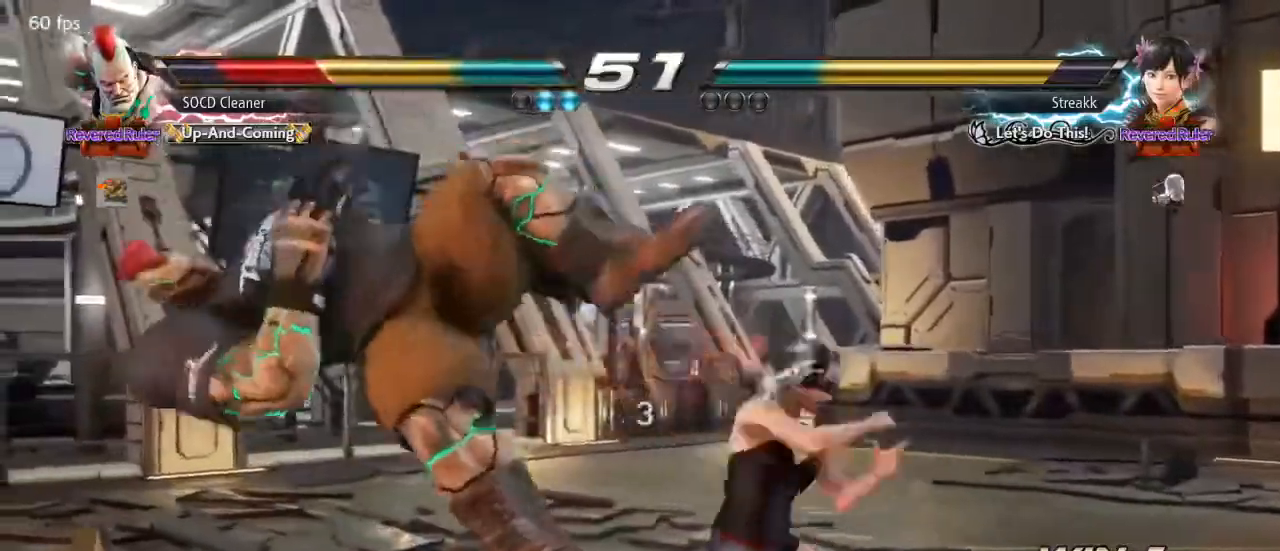
{"buttons": [], "events": []}
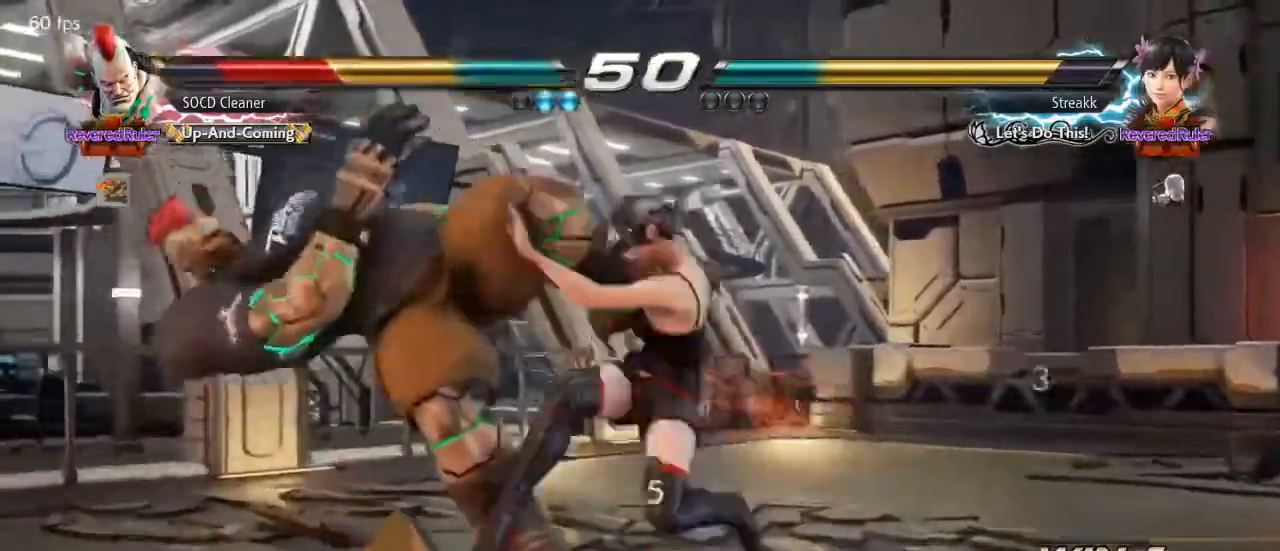
{"buttons": [], "events": []}
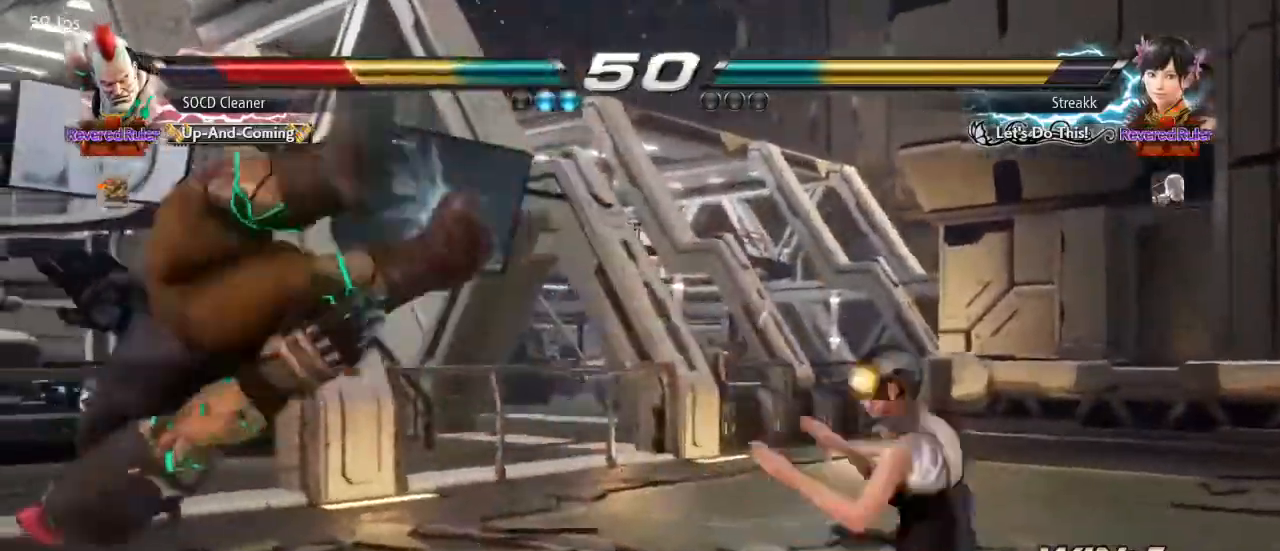
{"buttons": [], "events": []}